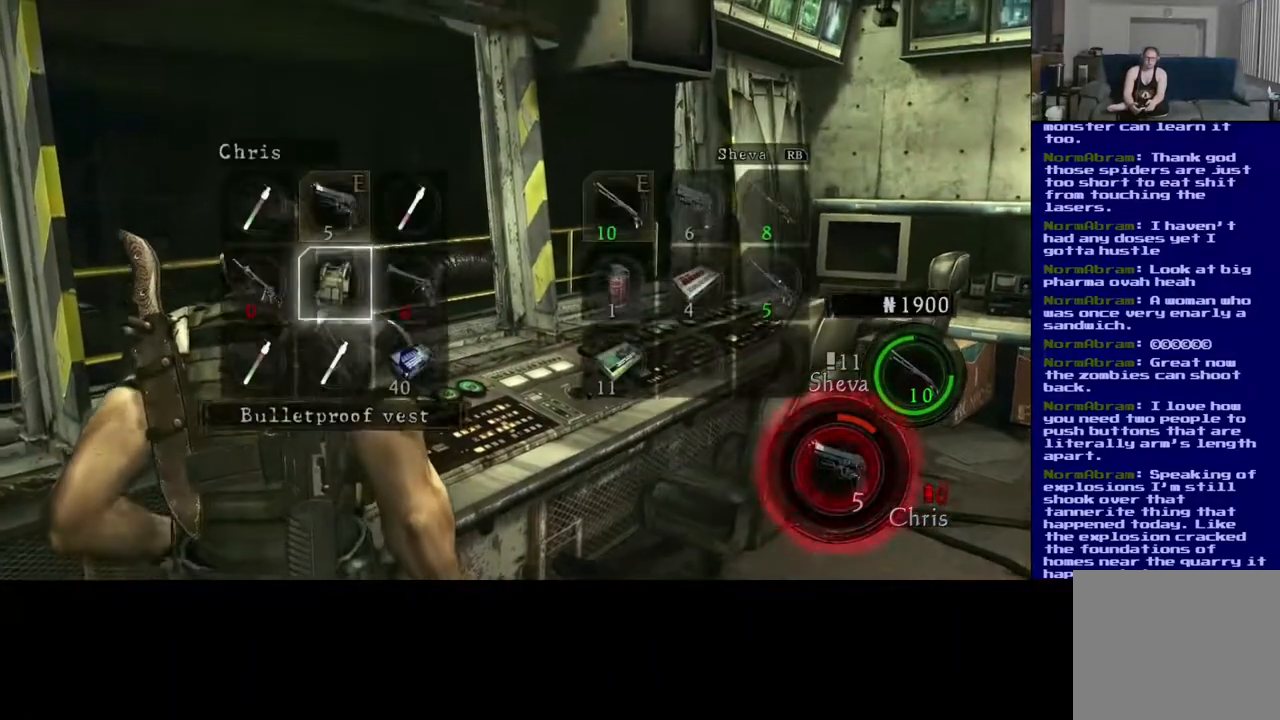
Gameplay with a controller (Xbox layout); each line is a JSON object with the inputs held at the frame after it. "events" lists button and stick changes between this image and that frame as [ms after this image, input, new state], when the widget could be followed in between.
{"buttons": [], "left_stick": "right", "right_stick": "center", "events": [[483, "left_stick", "right"]]}
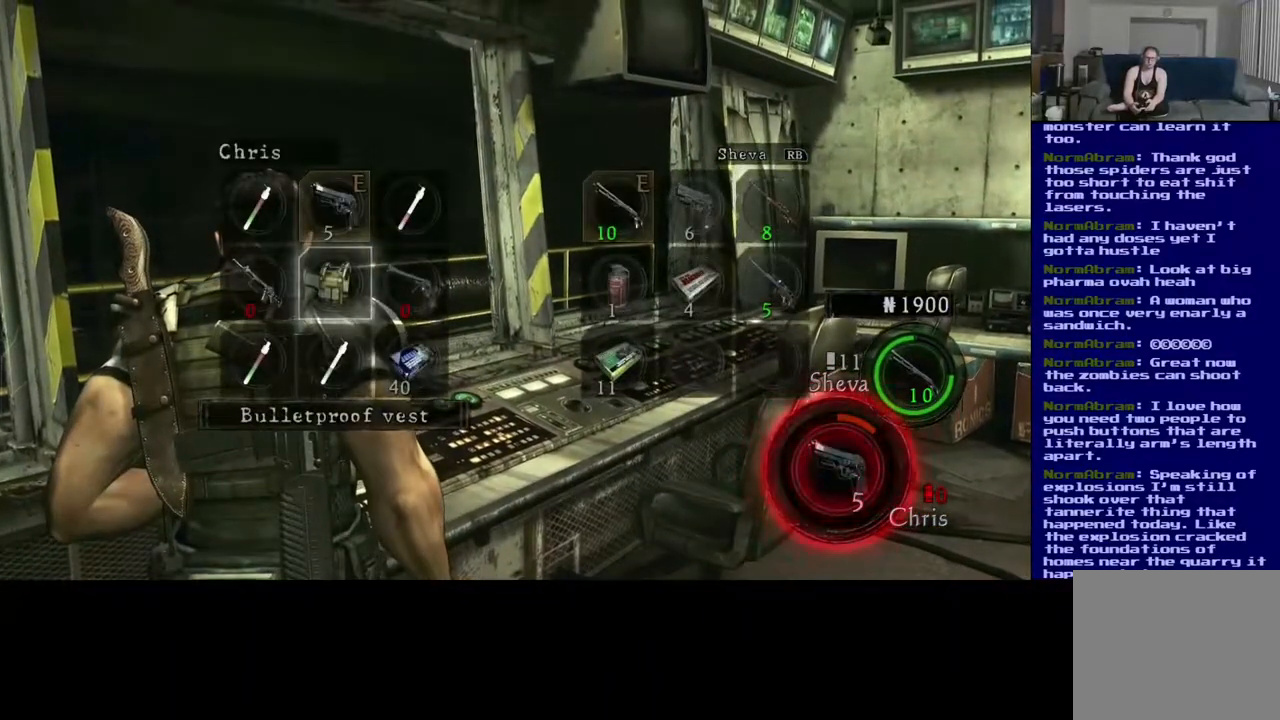
{"buttons": [], "left_stick": "center", "right_stick": "center", "events": [[67, "left_stick", "center"], [267, "left_stick", "up"], [383, "left_stick", "center"]]}
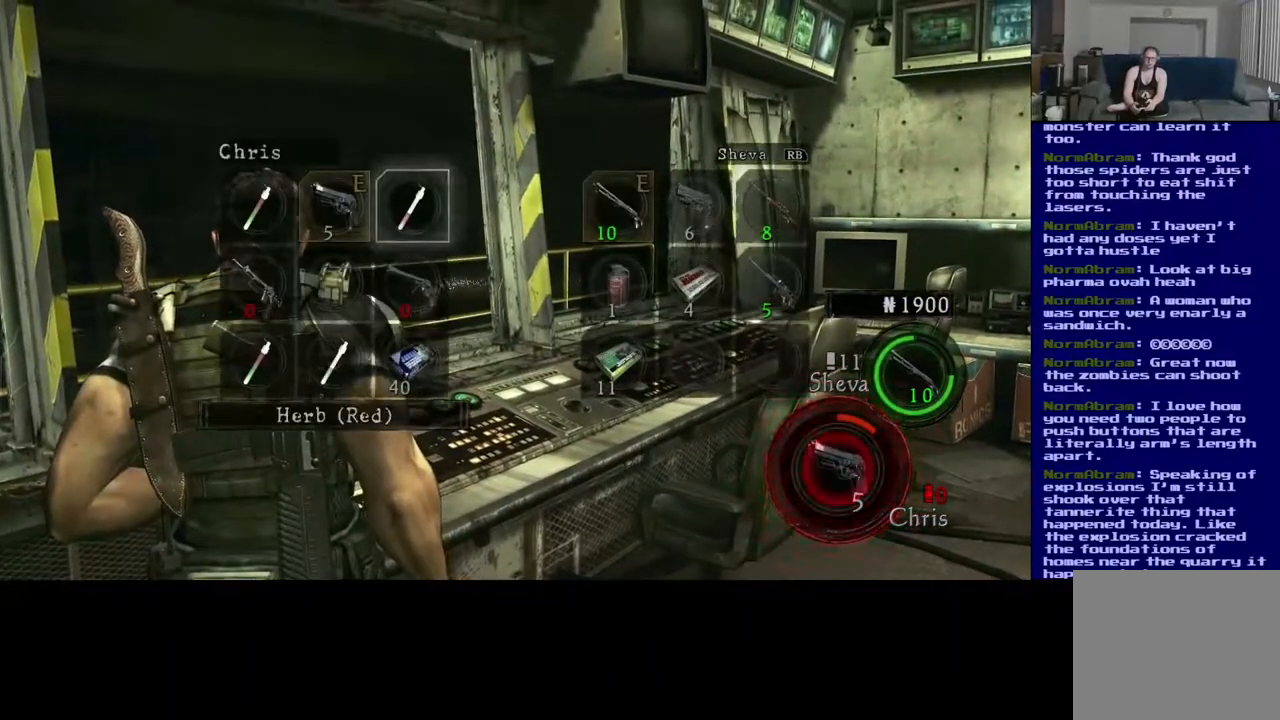
{"buttons": [], "left_stick": "center", "right_stick": "center", "events": [[83, "A", "down"], [183, "A", "up"]]}
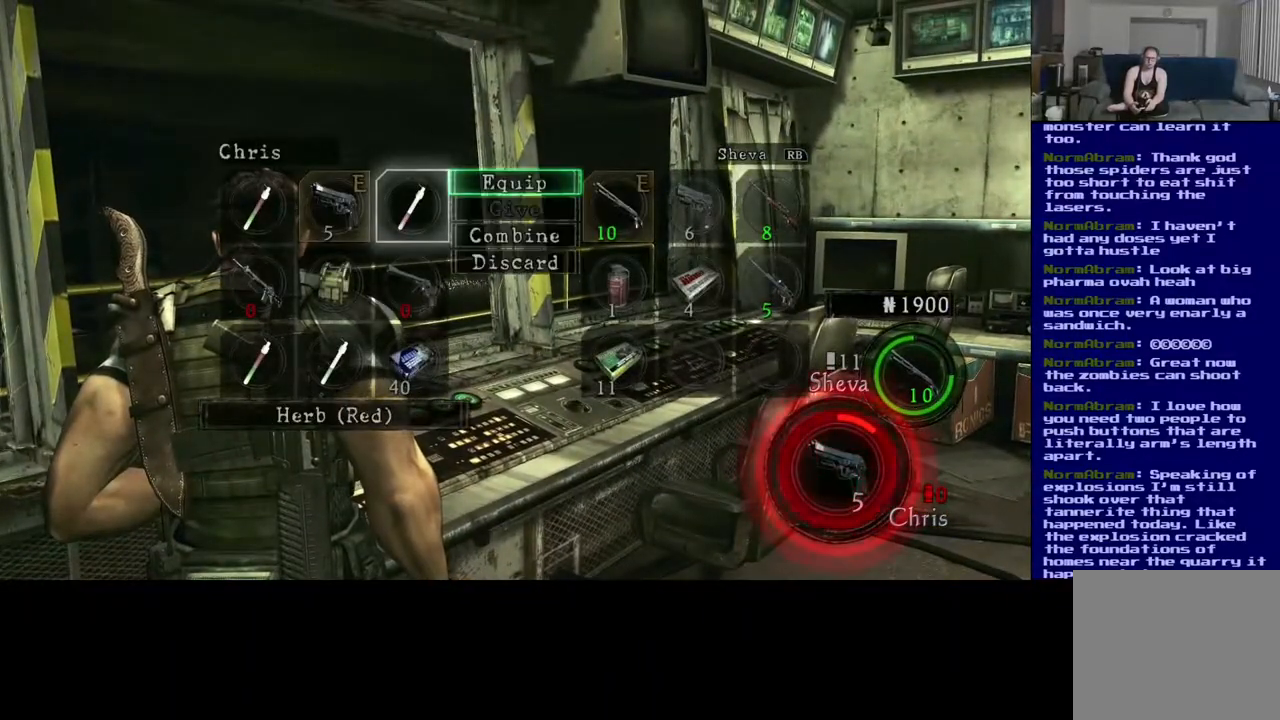
{"buttons": [], "left_stick": "center", "right_stick": "center", "events": [[350, "left_stick", "down"], [500, "left_stick", "center"]]}
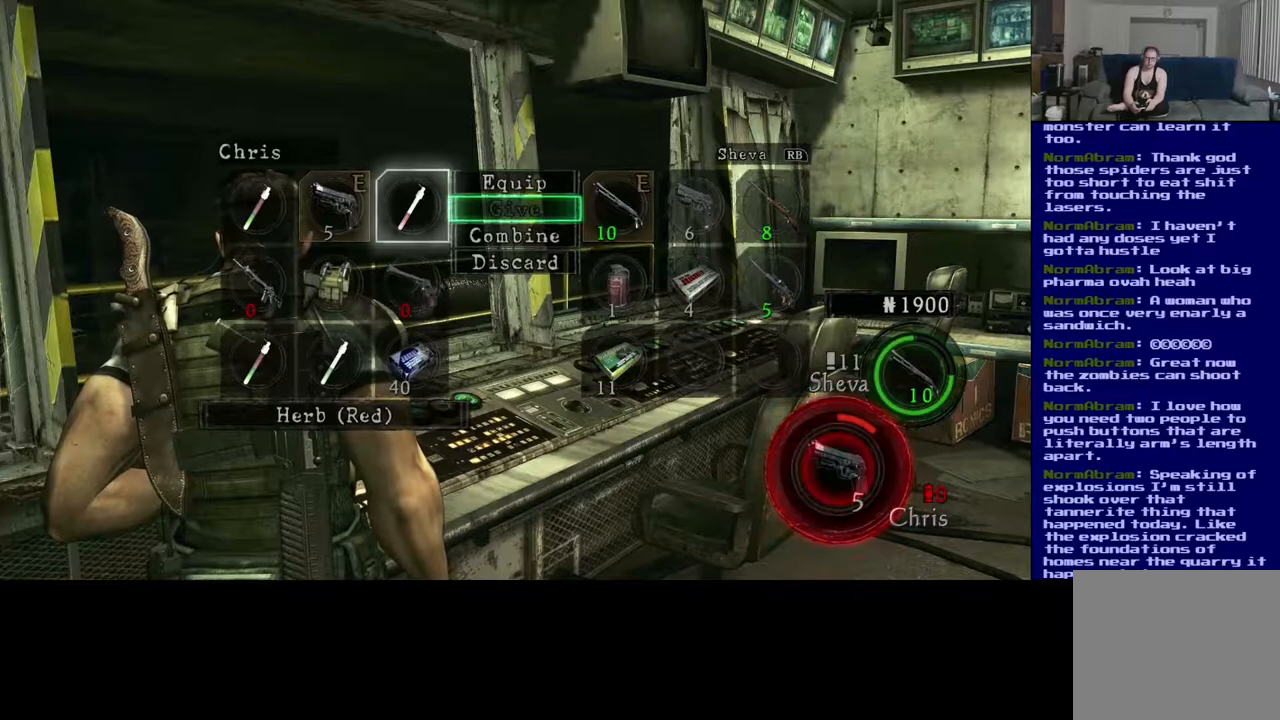
{"buttons": [], "left_stick": "center", "right_stick": "center", "events": [[67, "left_stick", "down"], [167, "left_stick", "center"], [300, "A", "down"], [400, "A", "up"]]}
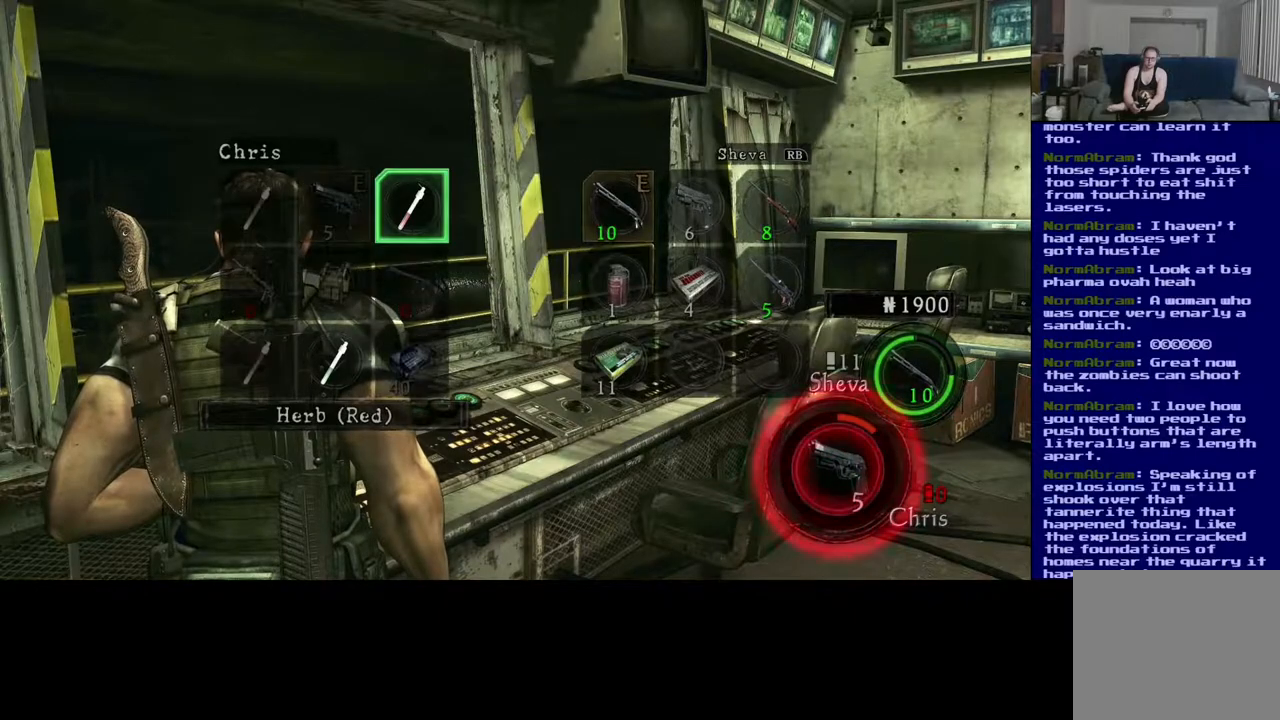
{"buttons": [], "left_stick": "down", "right_stick": "center", "events": [[67, "left_stick", "down"], [233, "left_stick", "center"], [383, "left_stick", "down"]]}
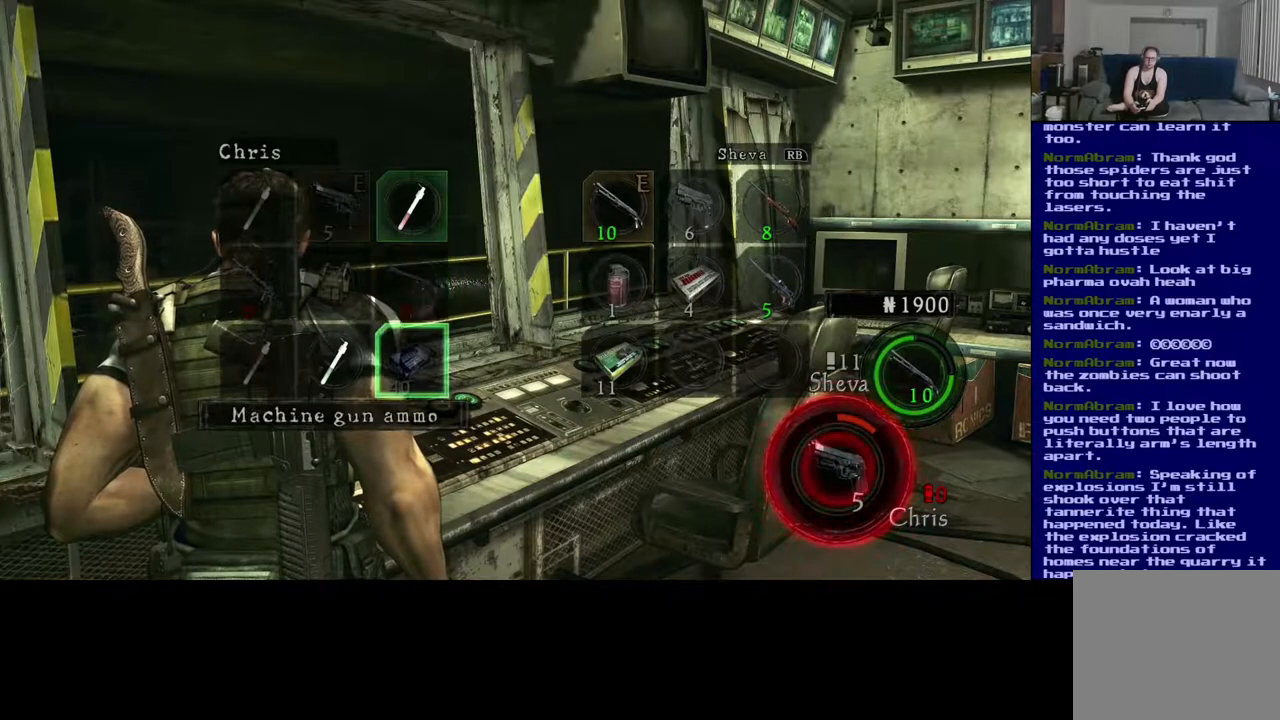
{"buttons": [], "left_stick": "center", "right_stick": "center", "events": [[50, "left_stick", "center"], [133, "left_stick", "left"], [267, "left_stick", "center"]]}
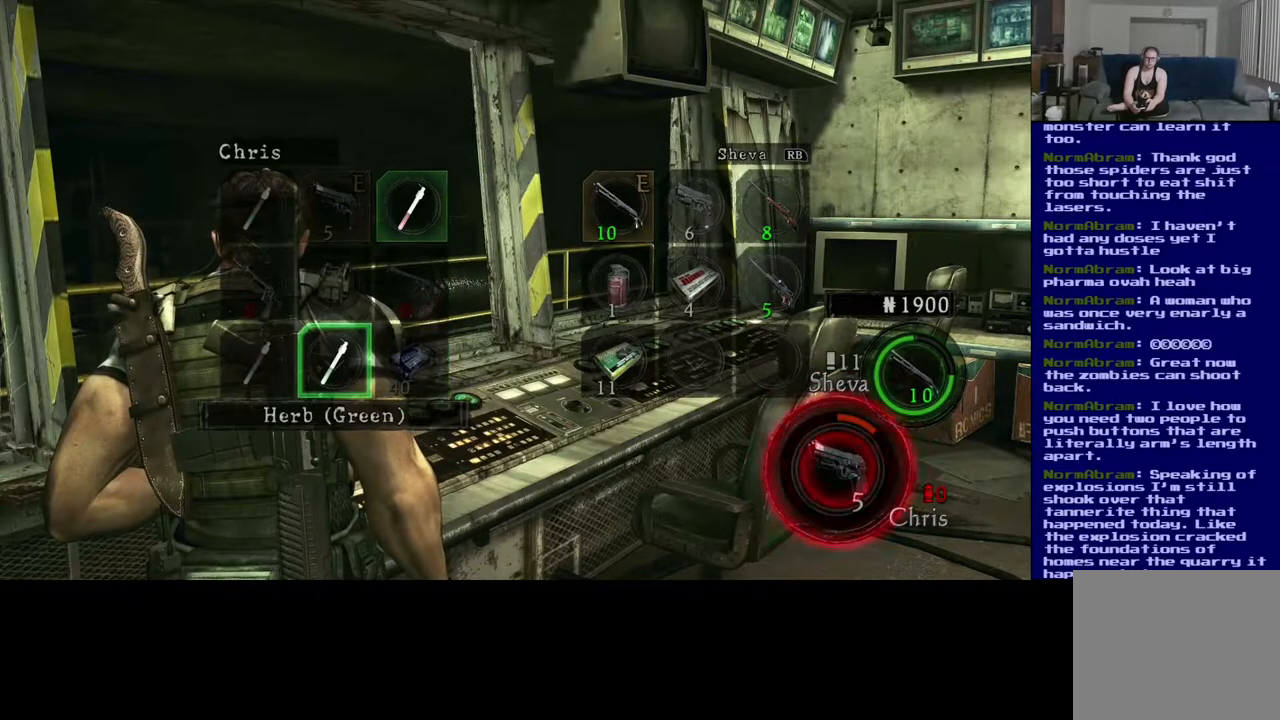
{"buttons": [], "left_stick": "center", "right_stick": "center", "events": [[150, "A", "down"], [233, "A", "up"]]}
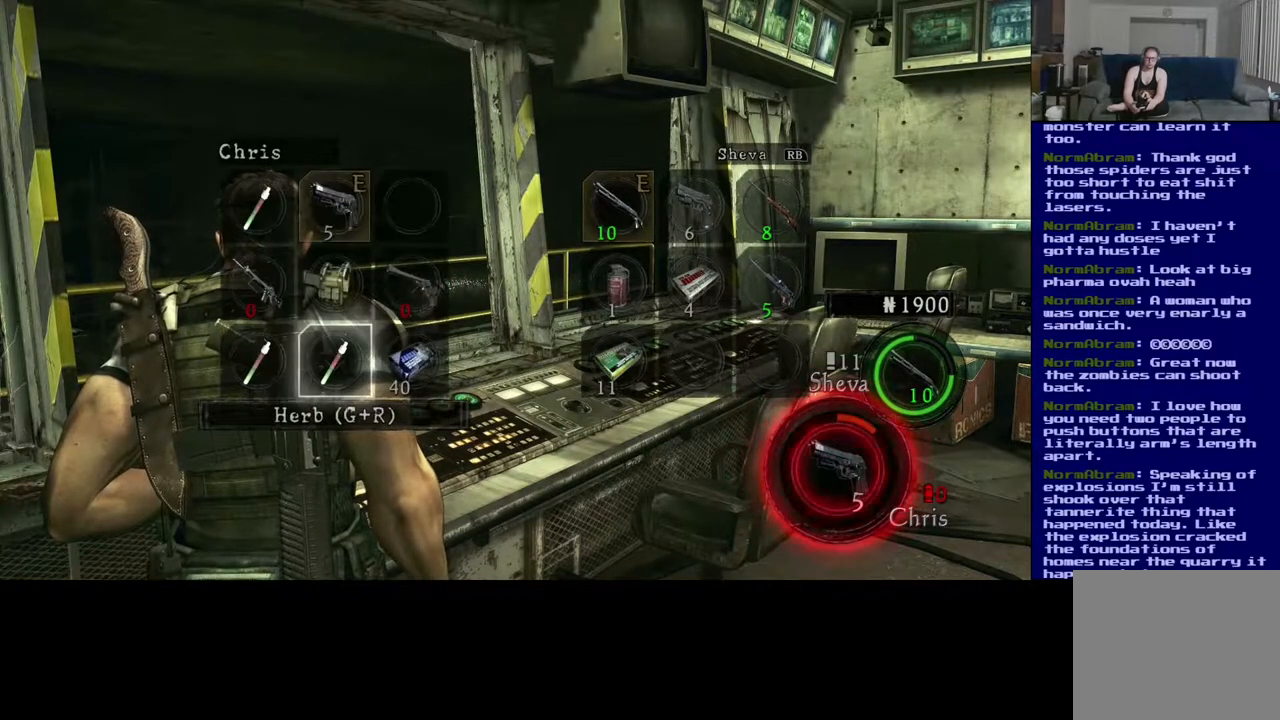
{"buttons": [], "left_stick": "center", "right_stick": "center", "events": [[267, "left_stick", "left"], [450, "left_stick", "center"]]}
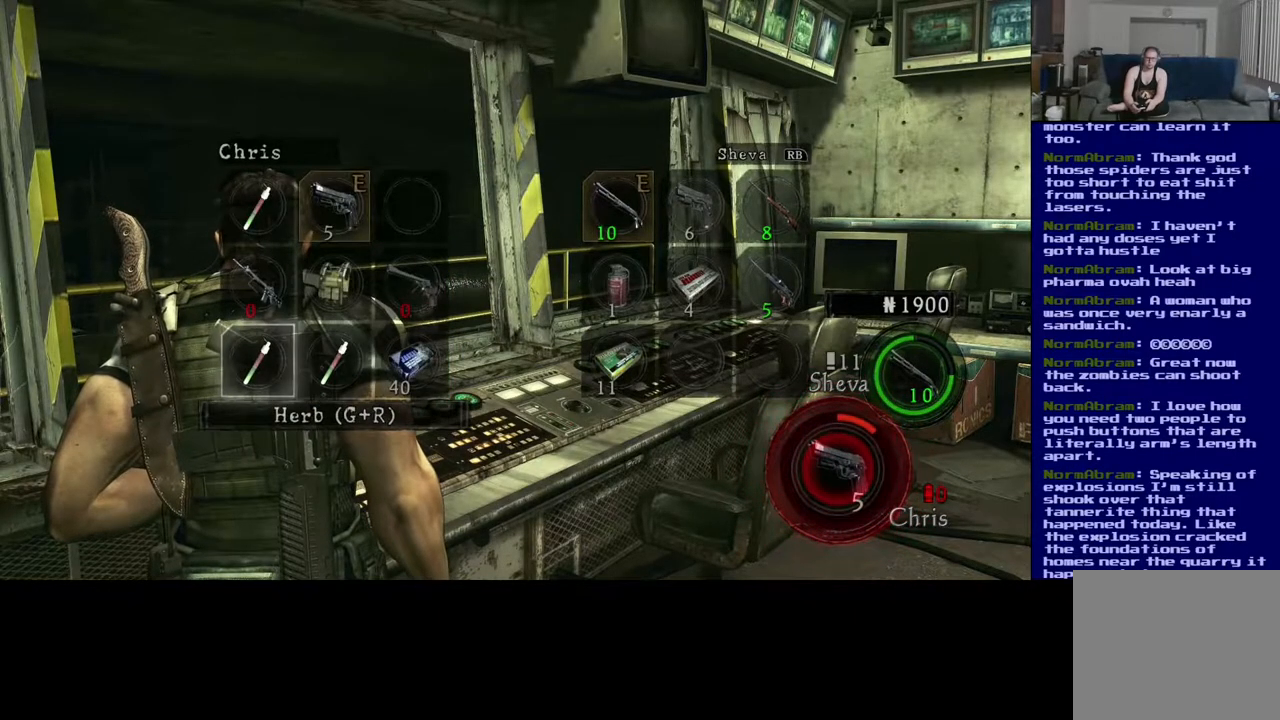
{"buttons": [], "left_stick": "up", "right_stick": "center", "events": [[167, "left_stick", "up"], [317, "left_stick", "center"], [400, "left_stick", "up"]]}
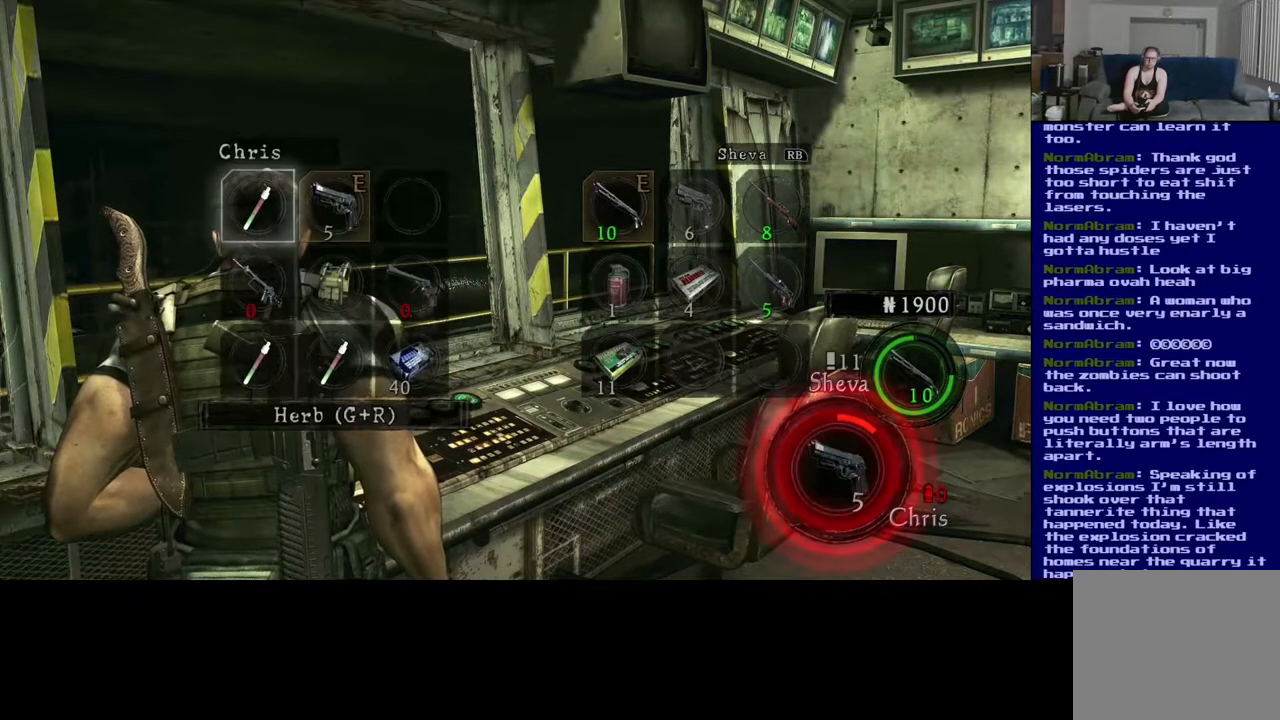
{"buttons": [], "left_stick": "center", "right_stick": "center", "events": [[17, "left_stick", "center"], [250, "B", "down"], [383, "B", "up"]]}
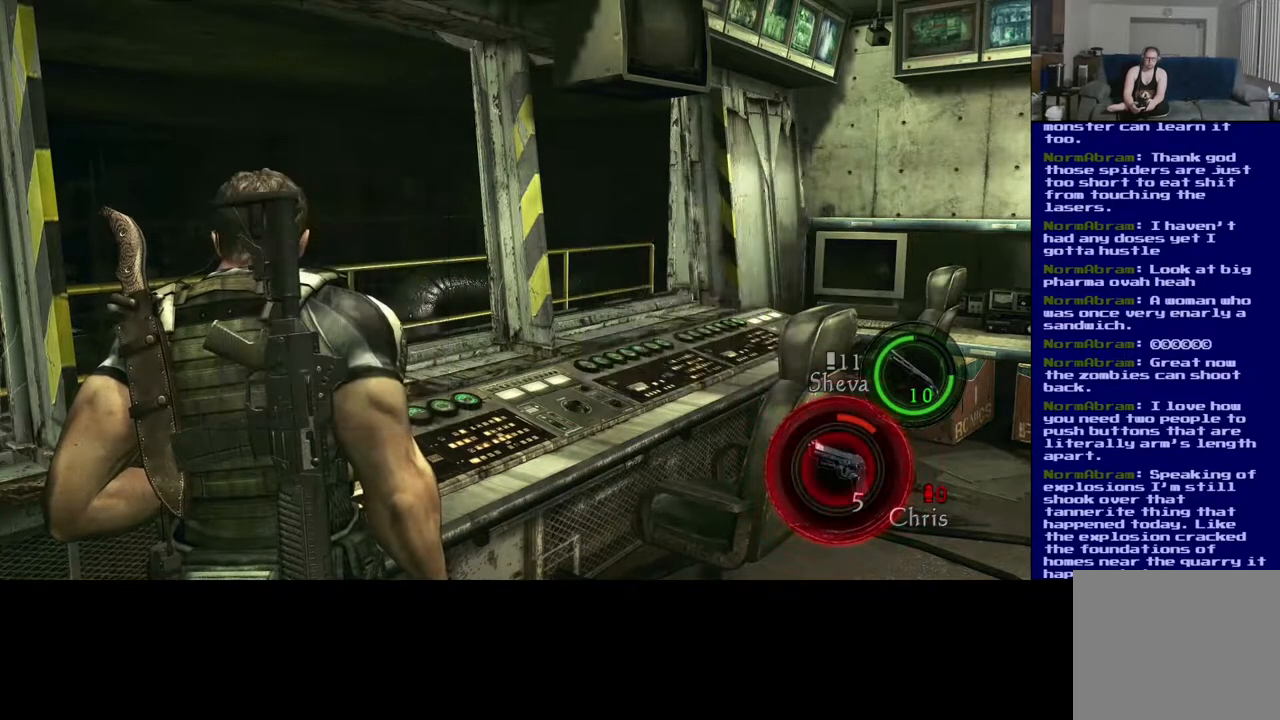
{"buttons": [], "left_stick": "down-right", "right_stick": "right", "events": [[117, "left_stick", "down-right"], [150, "right_stick", "right"]]}
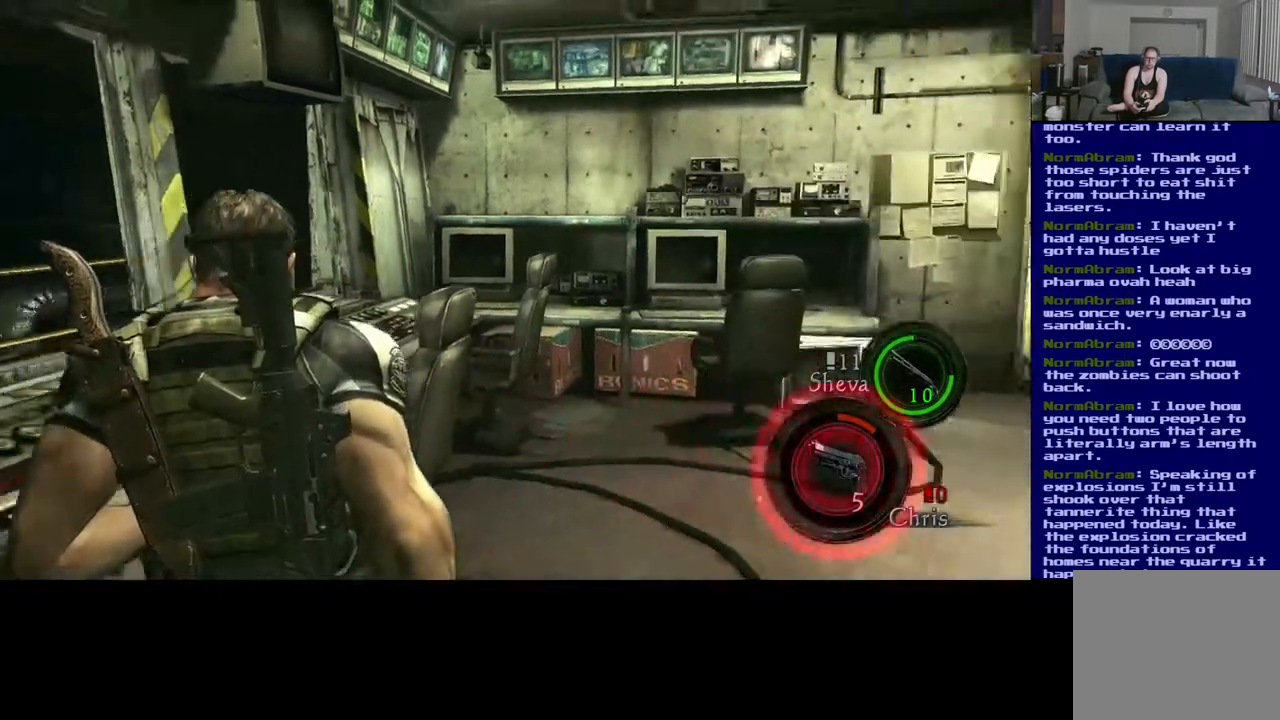
{"buttons": [], "left_stick": "up-right", "right_stick": "center", "events": [[200, "left_stick", "right"], [333, "left_stick", "up-right"], [483, "right_stick", "center"]]}
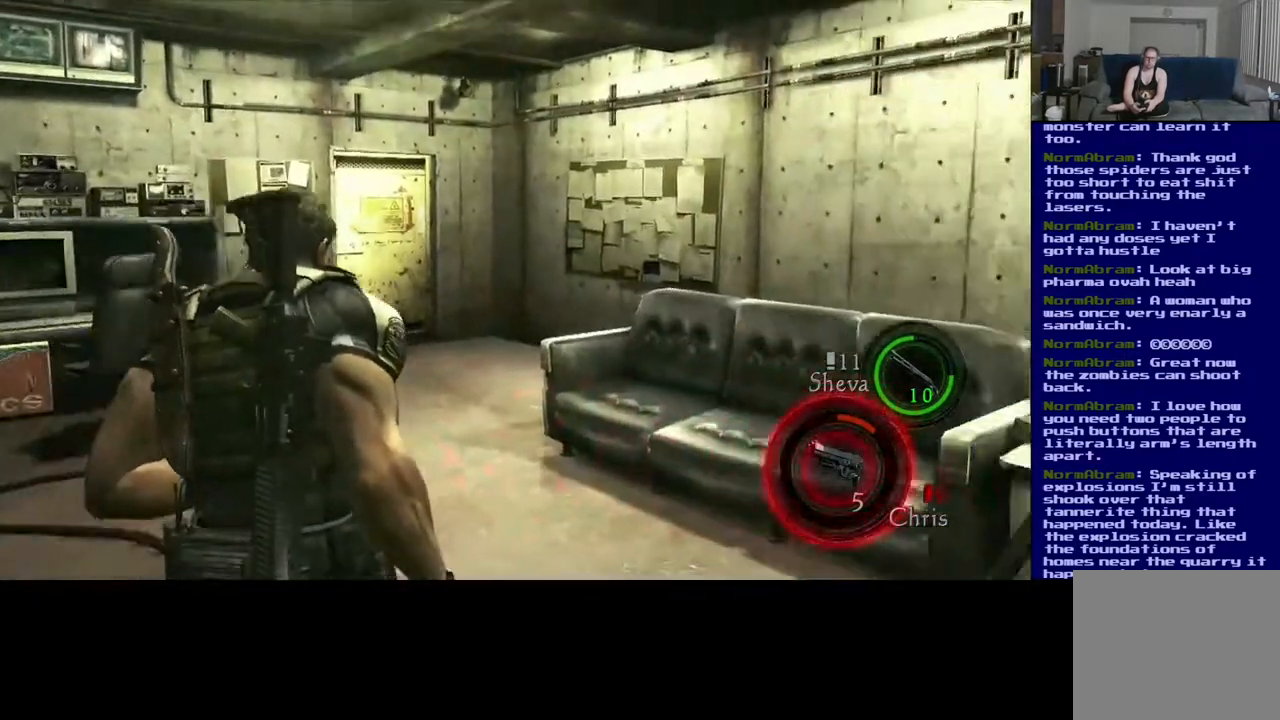
{"buttons": [], "left_stick": "up-right", "right_stick": "right", "events": [[100, "right_stick", "right"]]}
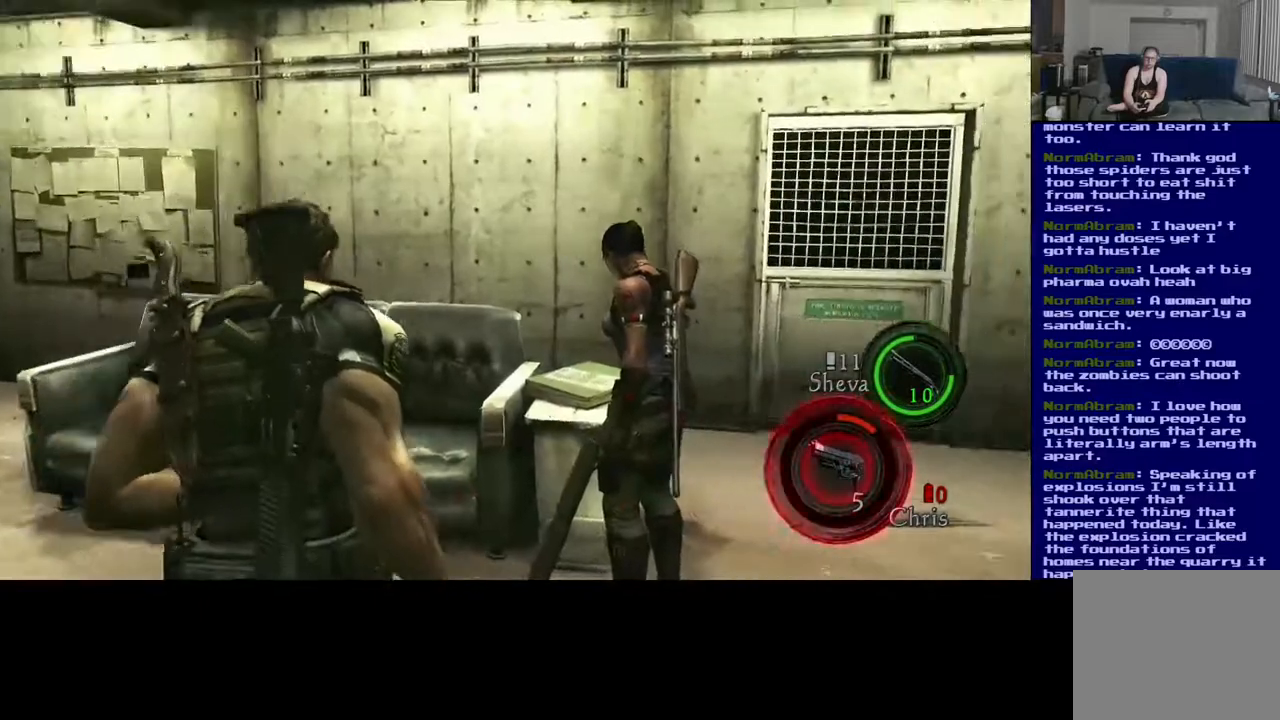
{"buttons": [], "left_stick": "up", "right_stick": "center", "events": [[33, "right_stick", "center"], [83, "left_stick", "up"]]}
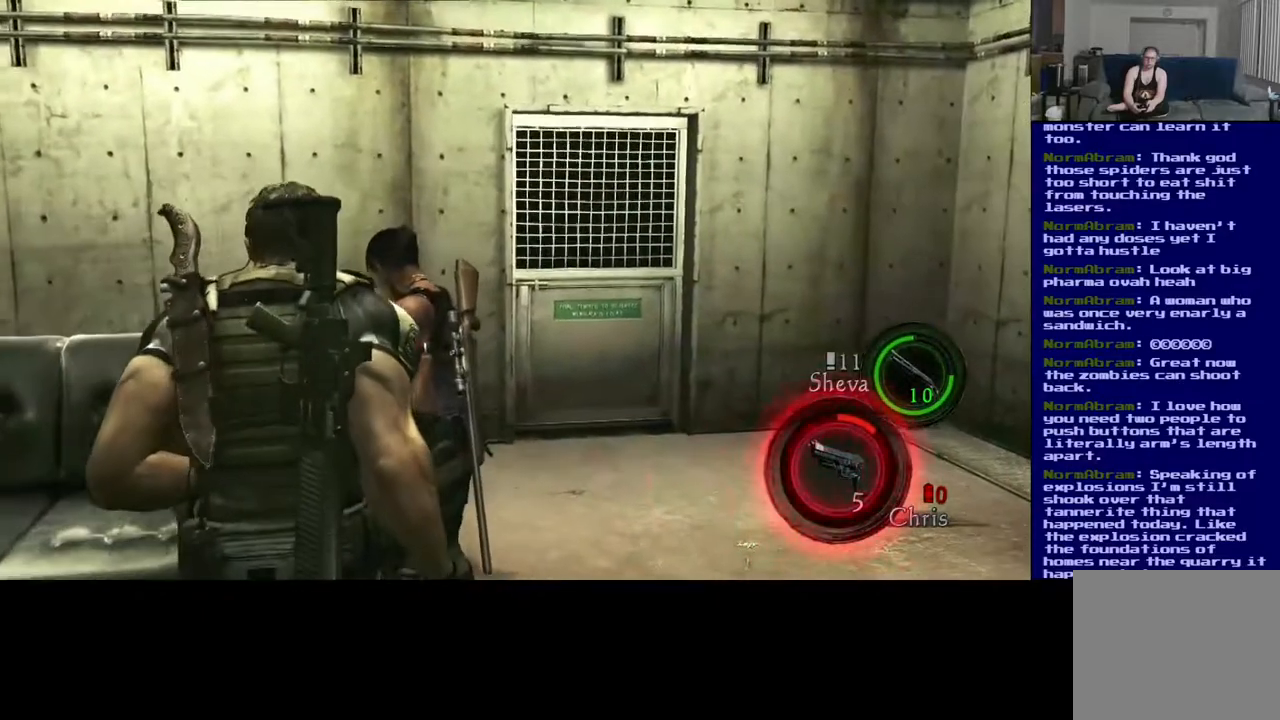
{"buttons": [], "left_stick": "center", "right_stick": "center", "events": [[83, "Y", "down"], [83, "left_stick", "center"], [200, "Y", "up"]]}
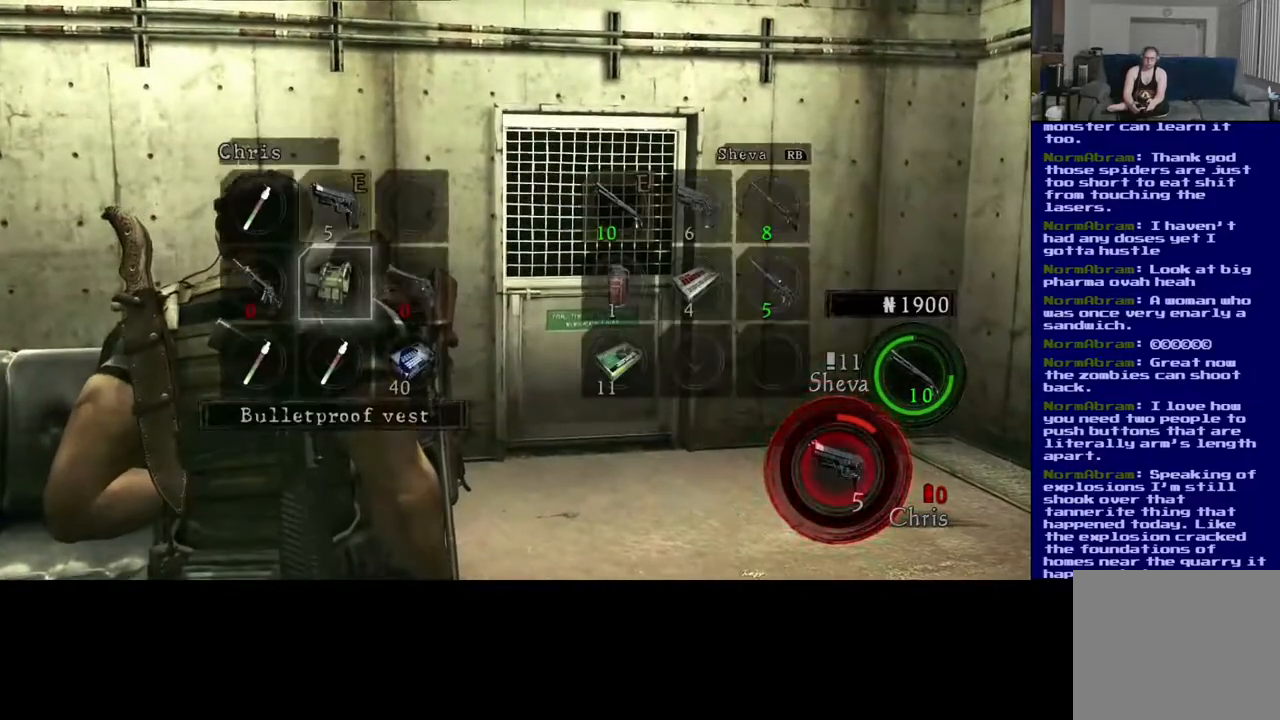
{"buttons": [], "left_stick": "center", "right_stick": "center", "events": [[233, "left_stick", "left"], [367, "left_stick", "center"]]}
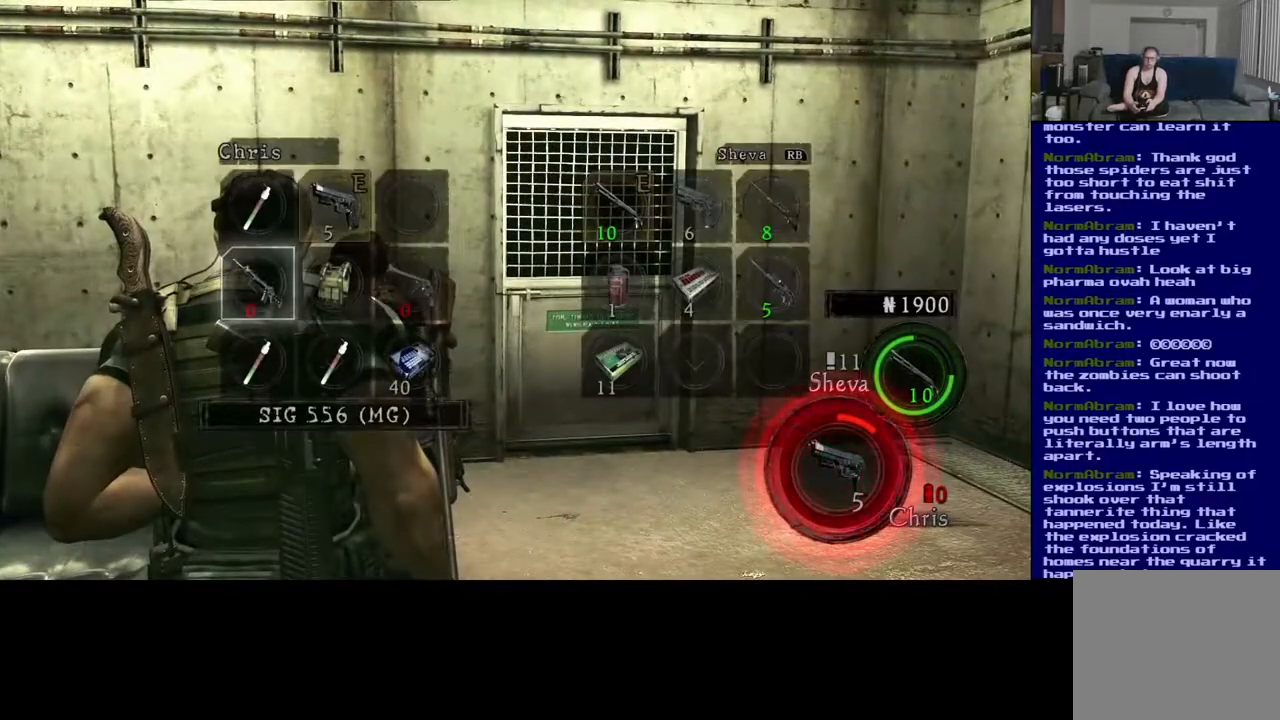
{"buttons": [], "left_stick": "center", "right_stick": "center", "events": [[67, "left_stick", "up"], [167, "left_stick", "center"], [317, "A", "down"], [400, "A", "up"]]}
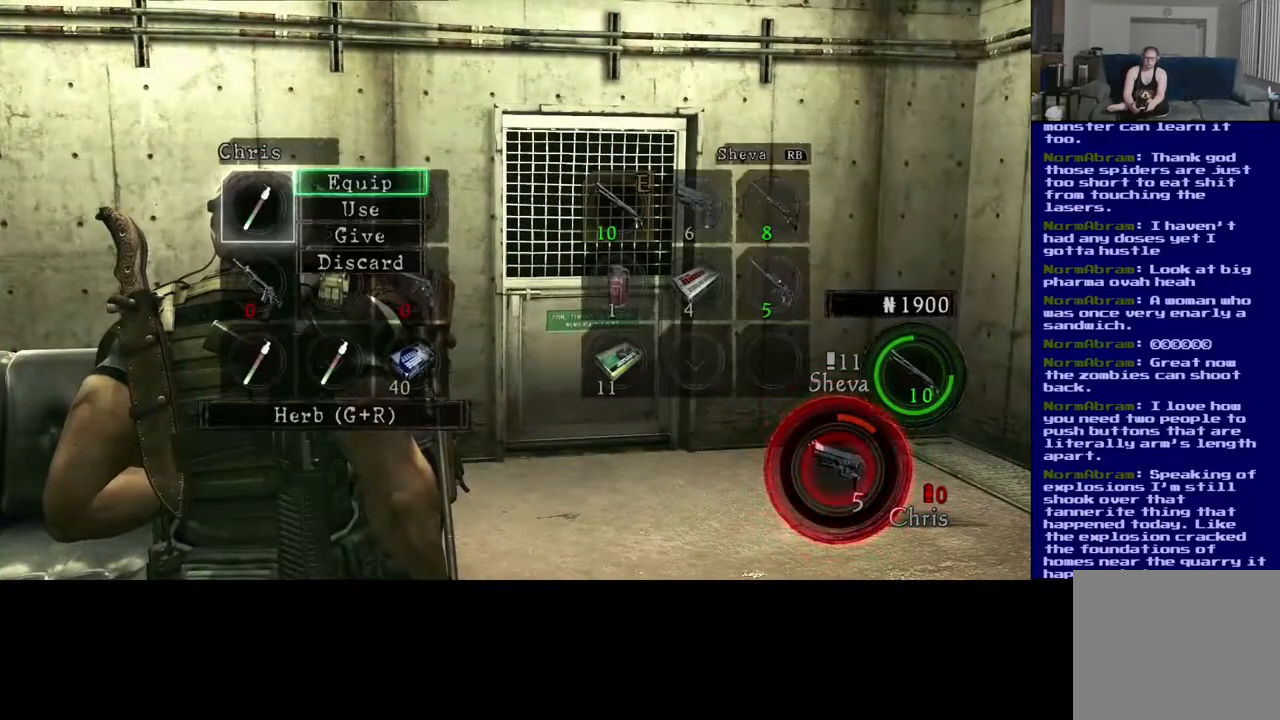
{"buttons": [], "left_stick": "center", "right_stick": "center", "events": [[350, "left_stick", "down"], [467, "left_stick", "center"]]}
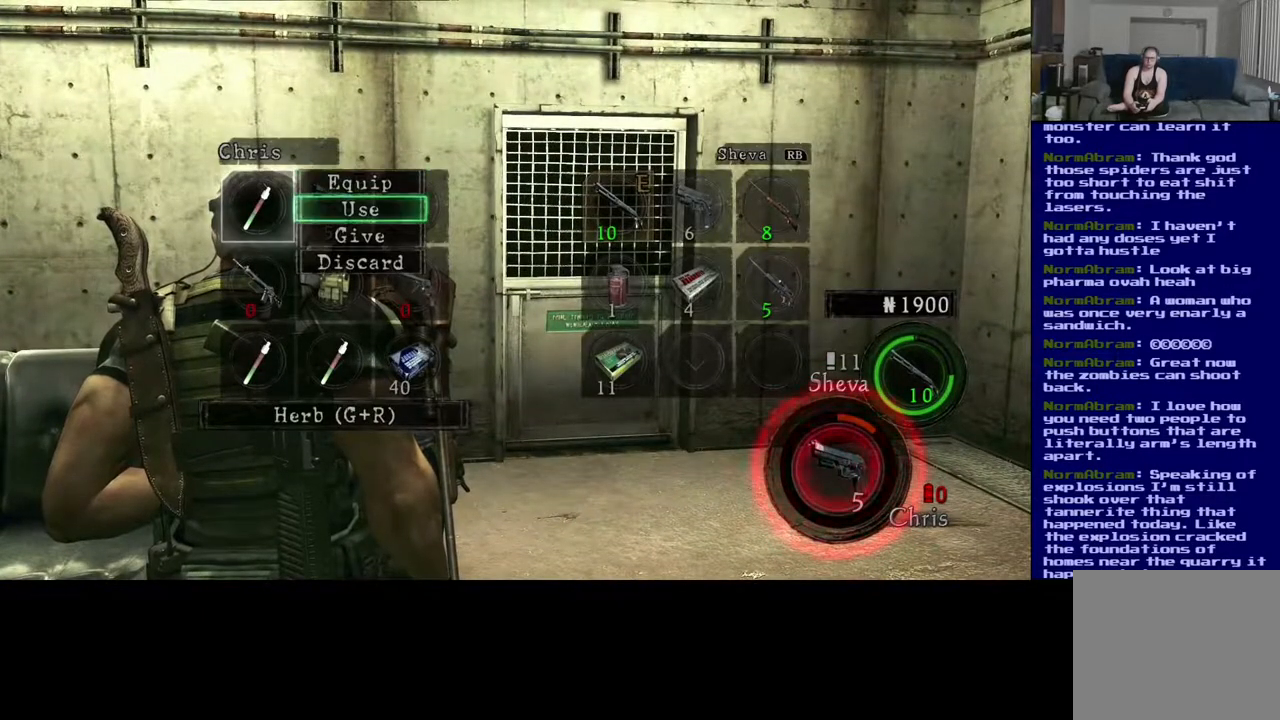
{"buttons": [], "left_stick": "up", "right_stick": "center", "events": [[67, "left_stick", "down"], [183, "left_stick", "center"], [417, "left_stick", "up"]]}
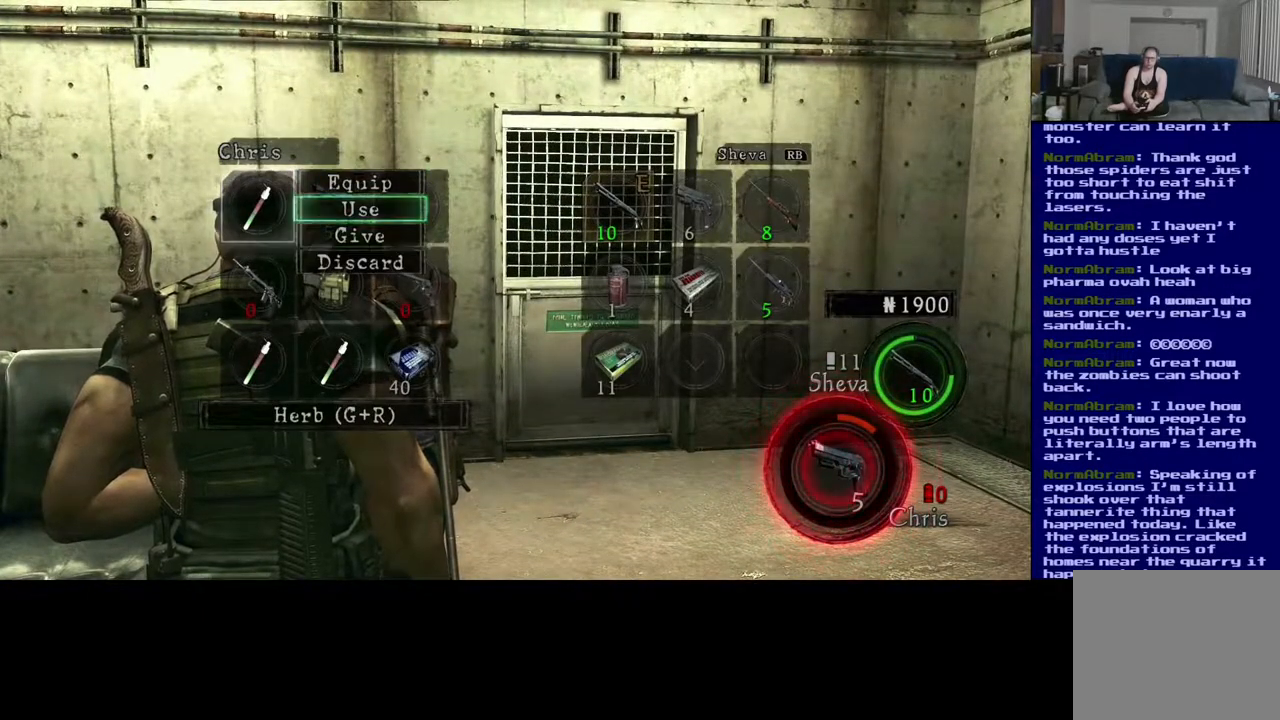
{"buttons": [], "left_stick": "center", "right_stick": "center", "events": [[17, "left_stick", "center"]]}
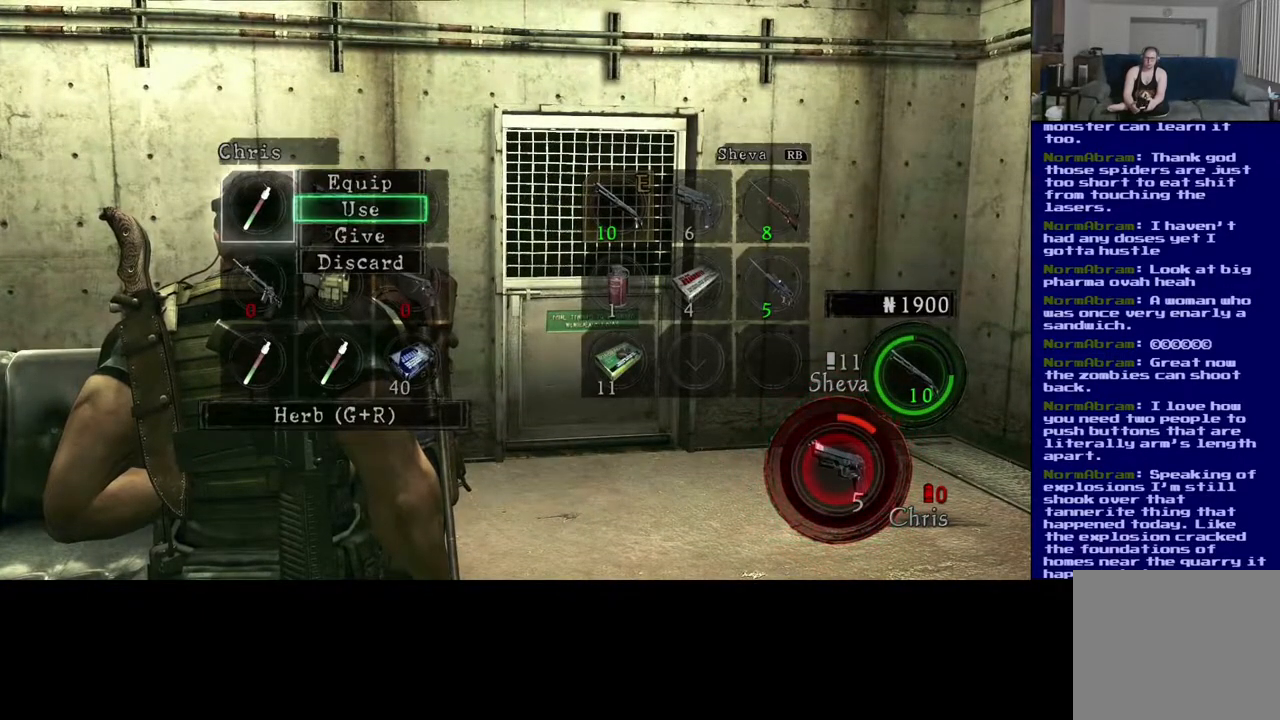
{"buttons": [], "left_stick": "center", "right_stick": "center", "events": [[17, "A", "down"], [100, "A", "up"]]}